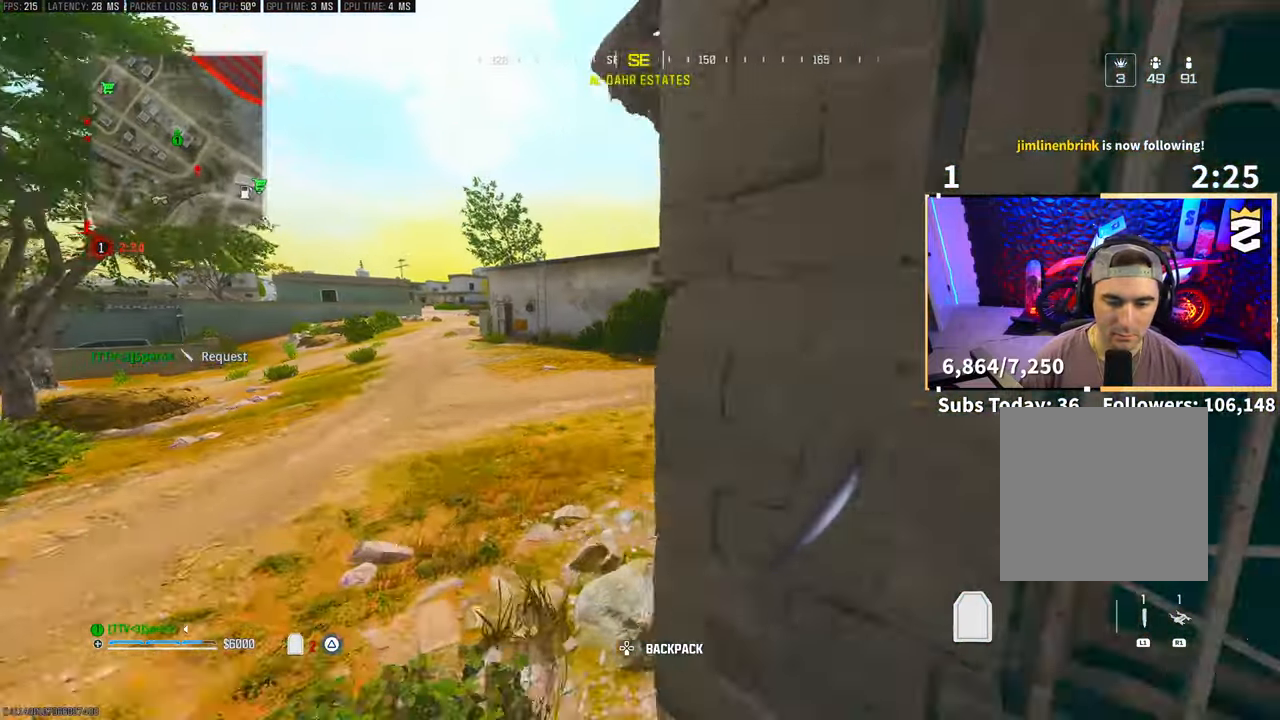
Gameplay with a controller (PlayStation layout); each line is a JSON object with the inputs held at the frame after it (dt_ms = milliseconds from this image to that frame). "events" lists button and stick changes between this image and that frame as [ms after this image, input, new state], when the widget could be followed in between. Not read: HOME.
{"dt_ms": 500, "buttons": [], "left_stick": "up", "right_stick": "center", "events": [[100, "right_stick", "right"], [250, "right_stick", "center"], [483, "TRIANGLE", "up"]]}
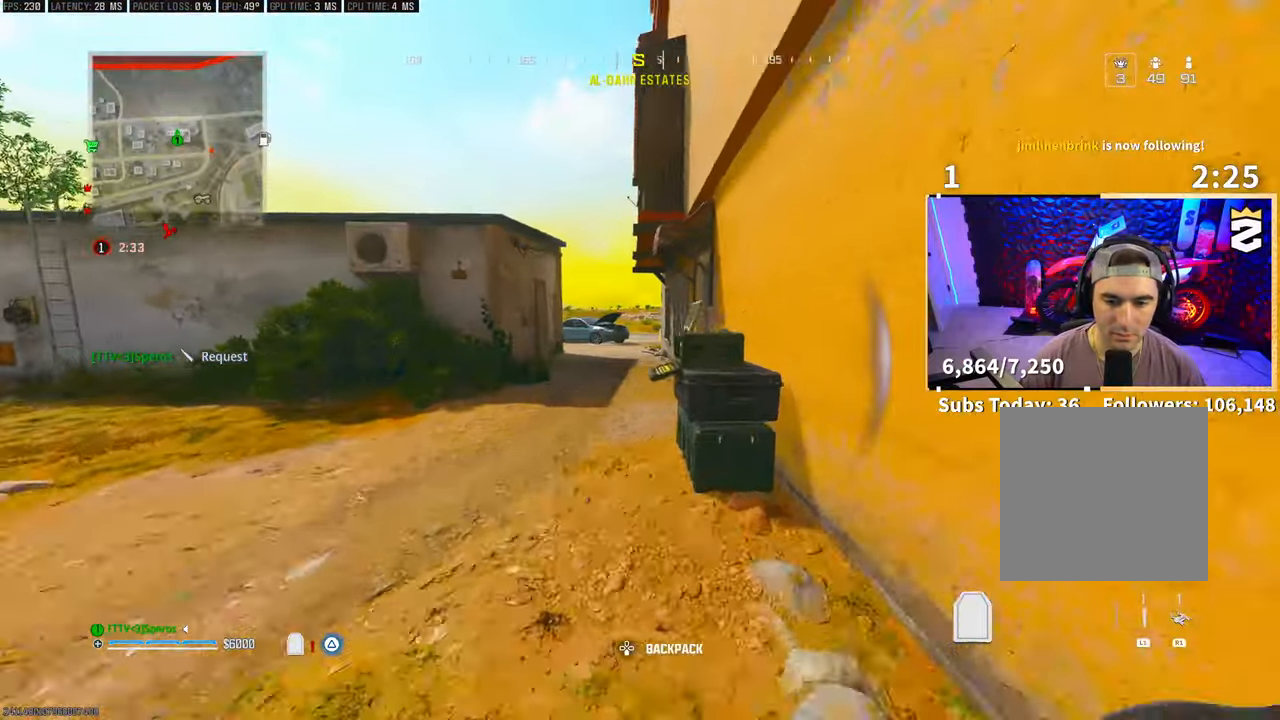
{"dt_ms": 500, "buttons": ["R3"], "left_stick": "up", "right_stick": "center", "events": [[350, "R3", "down"], [450, "R3", "up"], [500, "R3", "down"]]}
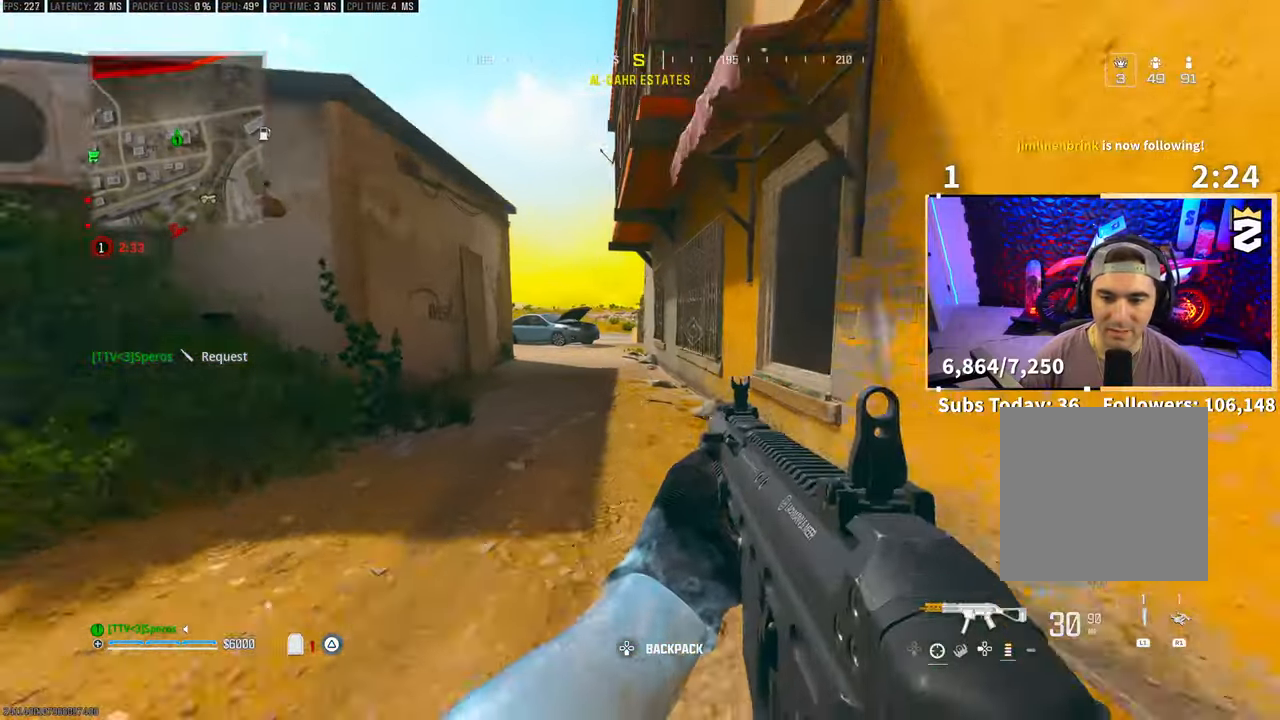
{"dt_ms": 500, "buttons": [], "left_stick": "up", "right_stick": "center", "events": [[50, "CROSS", "down"], [150, "DPAD_RIGHT", "down"], [150, "R3", "up"], [183, "CROSS", "up"], [283, "DPAD_RIGHT", "up"]]}
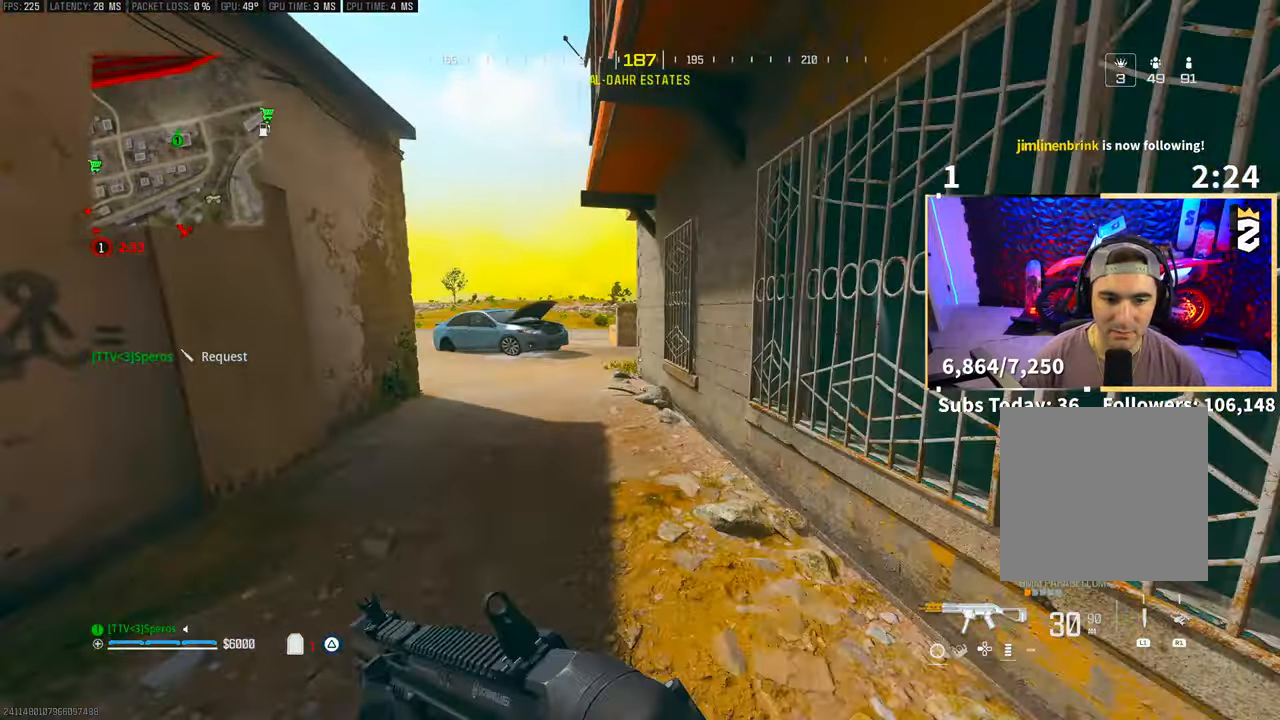
{"dt_ms": 500, "buttons": [], "left_stick": "up", "right_stick": "center", "events": [[383, "R3", "down"], [500, "R3", "up"]]}
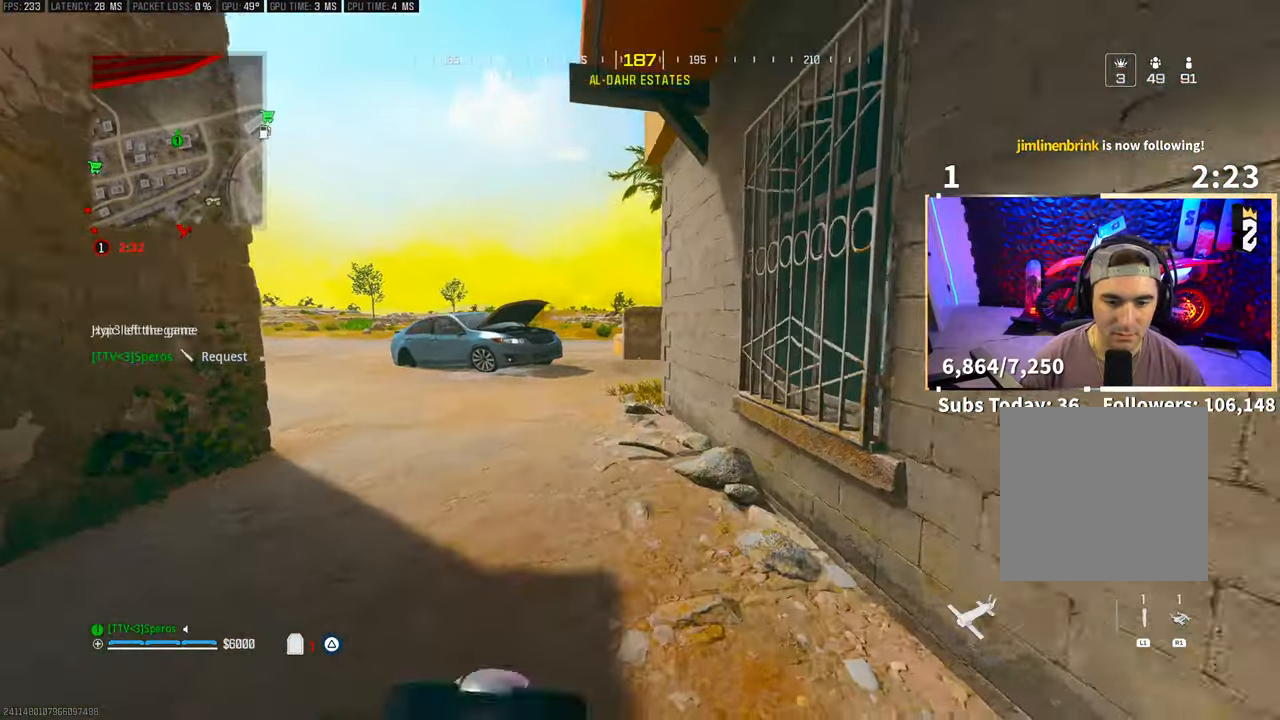
{"dt_ms": 500, "buttons": [], "left_stick": "up", "right_stick": "up", "events": [[200, "CROSS", "down"], [350, "CROSS", "up"], [383, "right_stick", "up"]]}
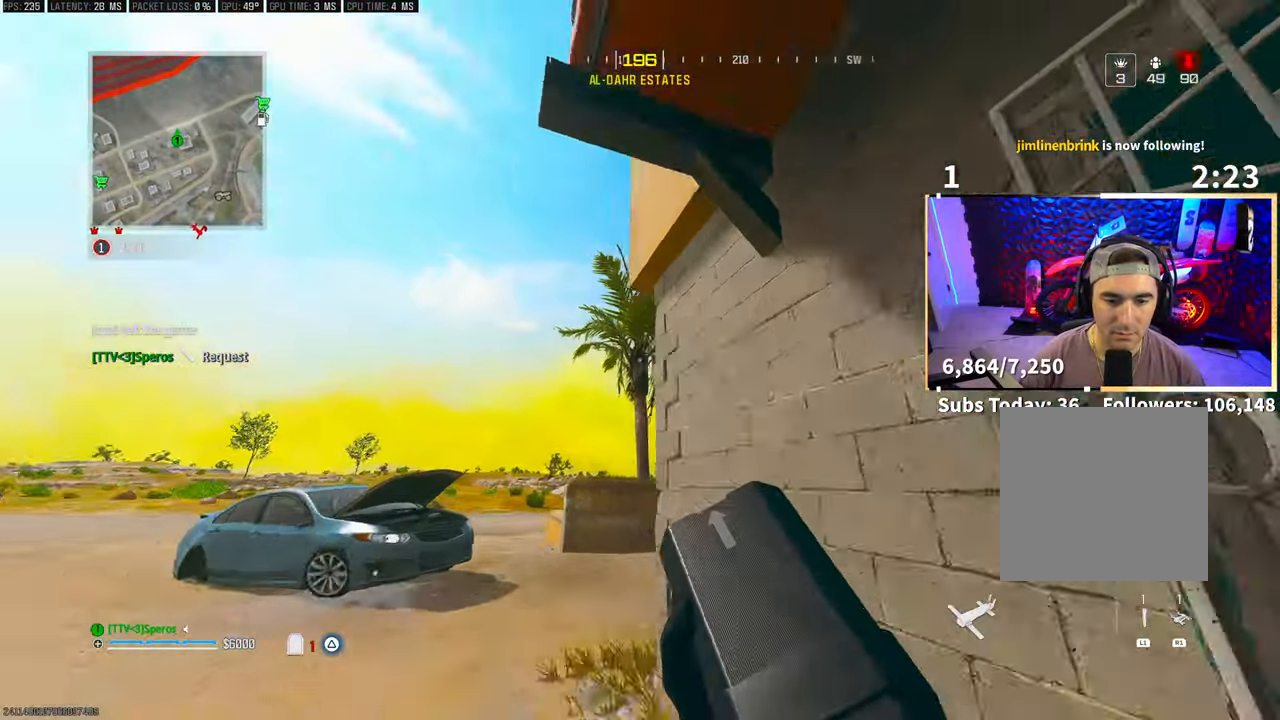
{"dt_ms": 500, "buttons": [], "left_stick": "up-left", "right_stick": "center", "events": [[83, "left_stick", "up-left"], [83, "right_stick", "center"], [283, "R2", "down"], [383, "R2", "up"]]}
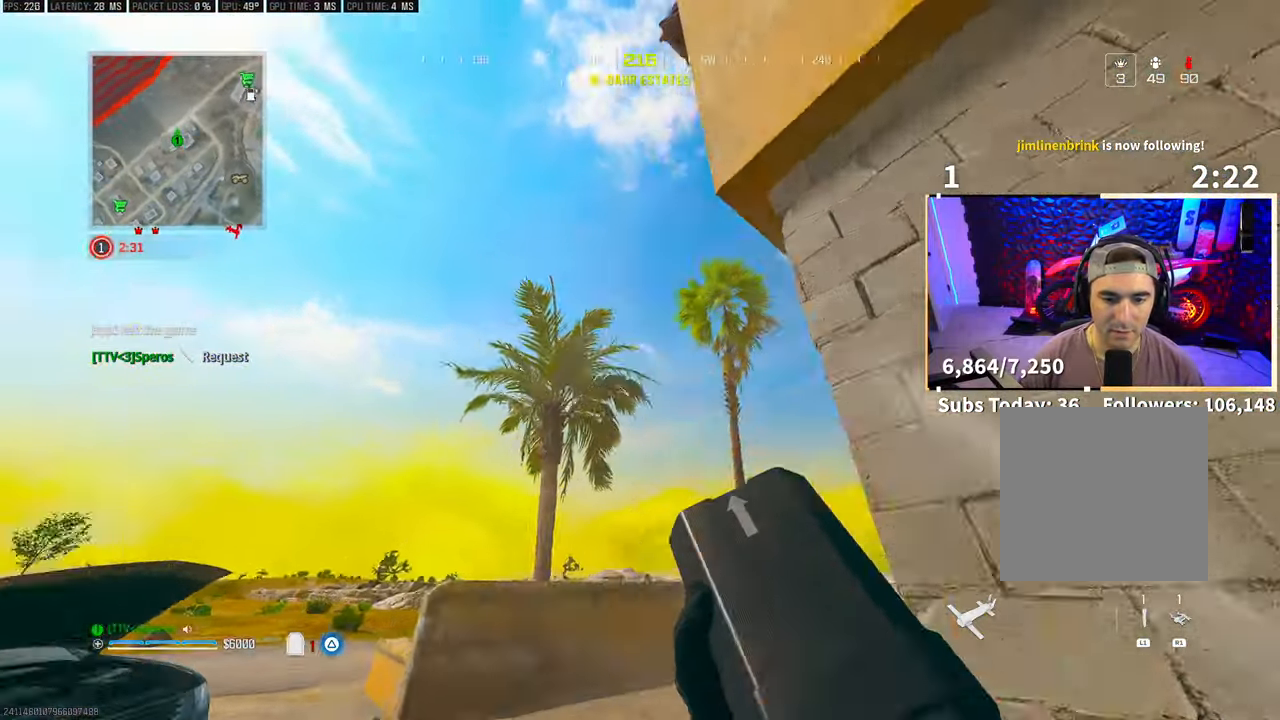
{"dt_ms": 500, "buttons": [], "left_stick": "right", "right_stick": "center", "events": [[33, "left_stick", "down-left"], [183, "left_stick", "left"], [183, "right_stick", "down-right"], [300, "left_stick", "up-left"], [383, "right_stick", "center"], [450, "left_stick", "right"]]}
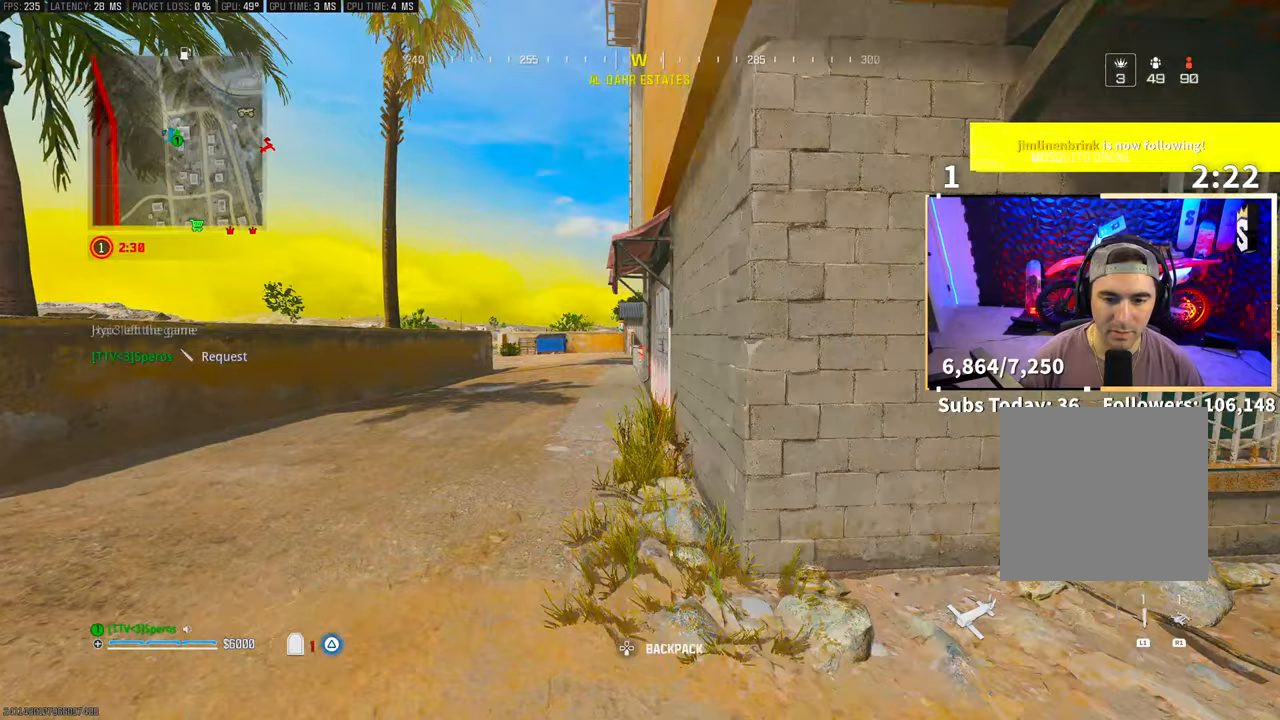
{"dt_ms": 500, "buttons": [], "left_stick": "up", "right_stick": "center", "events": [[183, "right_stick", "left"], [200, "left_stick", "up-left"], [300, "right_stick", "center"], [350, "left_stick", "up"], [350, "right_stick", "right"], [383, "L3", "down"], [483, "L3", "up"], [500, "right_stick", "center"]]}
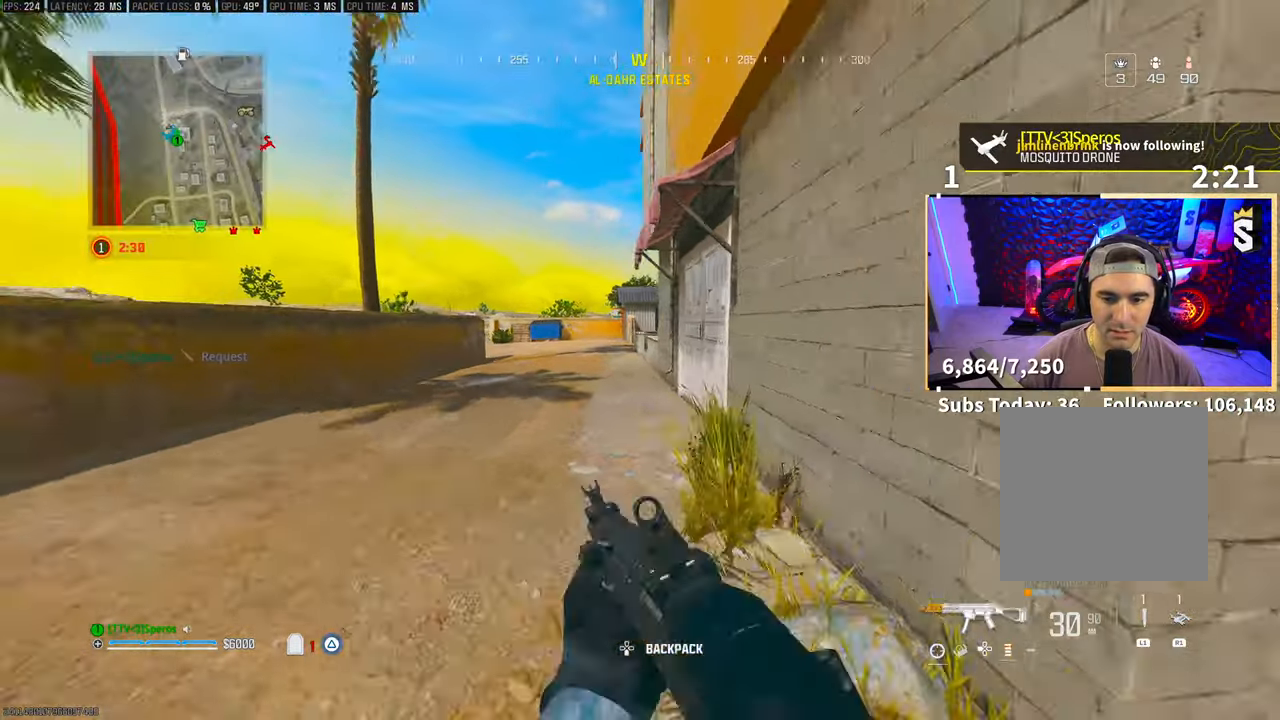
{"dt_ms": 500, "buttons": [], "left_stick": "up", "right_stick": "right", "events": [[233, "right_stick", "right"], [383, "right_stick", "center"], [450, "right_stick", "right"]]}
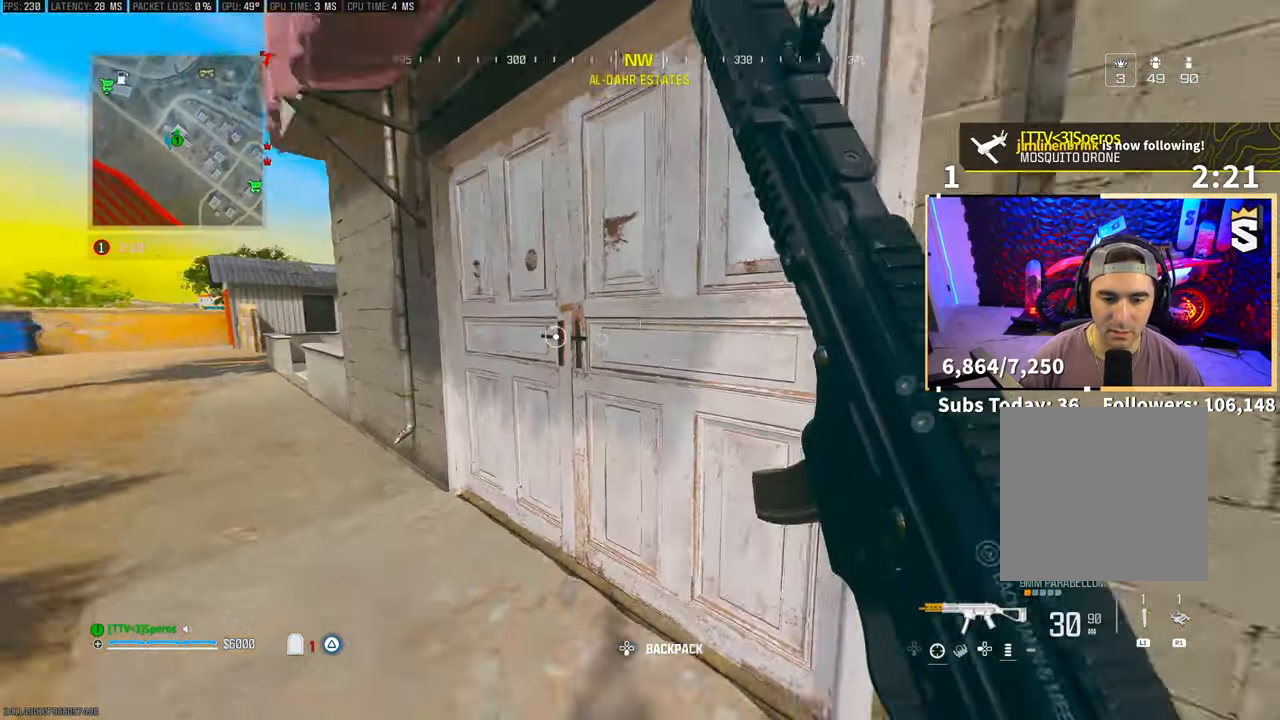
{"dt_ms": 500, "buttons": [], "left_stick": "up", "right_stick": "center", "events": [[50, "L3", "down"], [133, "right_stick", "center"], [150, "L3", "up"], [183, "TRIANGLE", "down"], [250, "L3", "down"], [250, "TRIANGLE", "up"], [300, "TRIANGLE", "down"], [383, "L3", "up"], [400, "TRIANGLE", "up"]]}
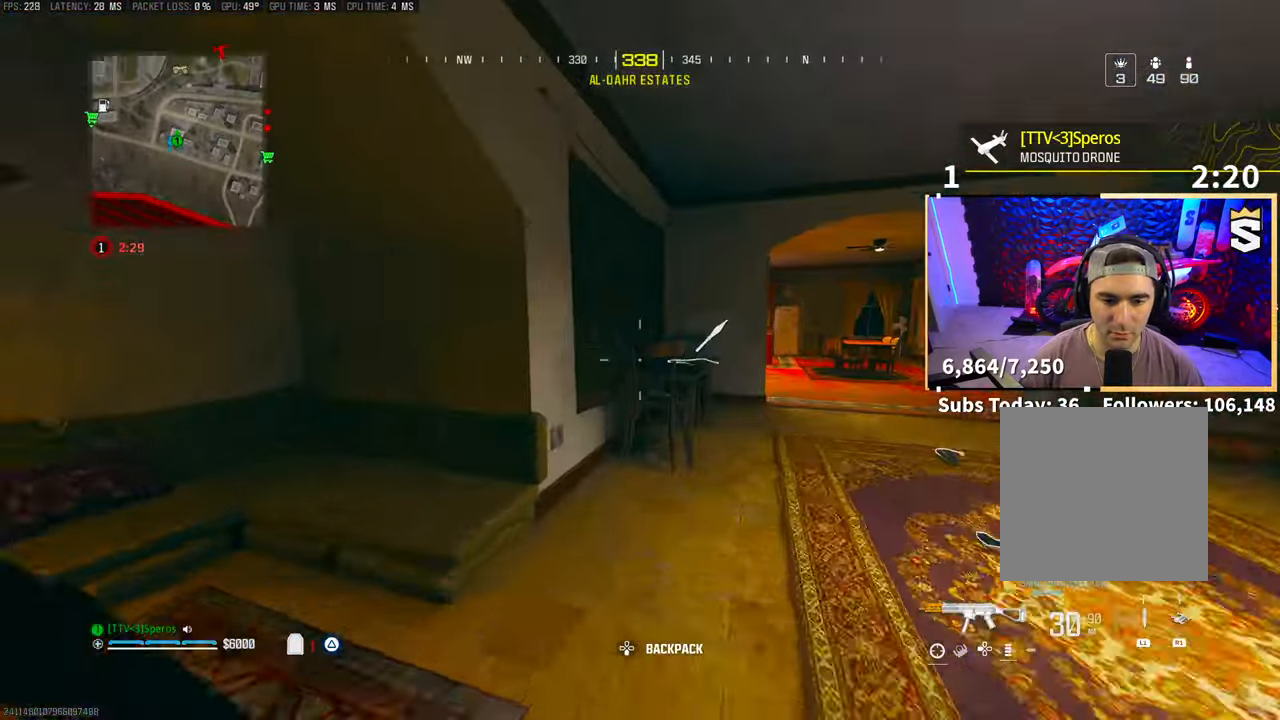
{"dt_ms": 500, "buttons": [], "left_stick": "up-right", "right_stick": "right", "events": [[50, "left_stick", "left"], [183, "right_stick", "right"], [200, "left_stick", "up-right"], [333, "L3", "down"], [333, "right_stick", "center"], [450, "L3", "up"], [483, "right_stick", "right"]]}
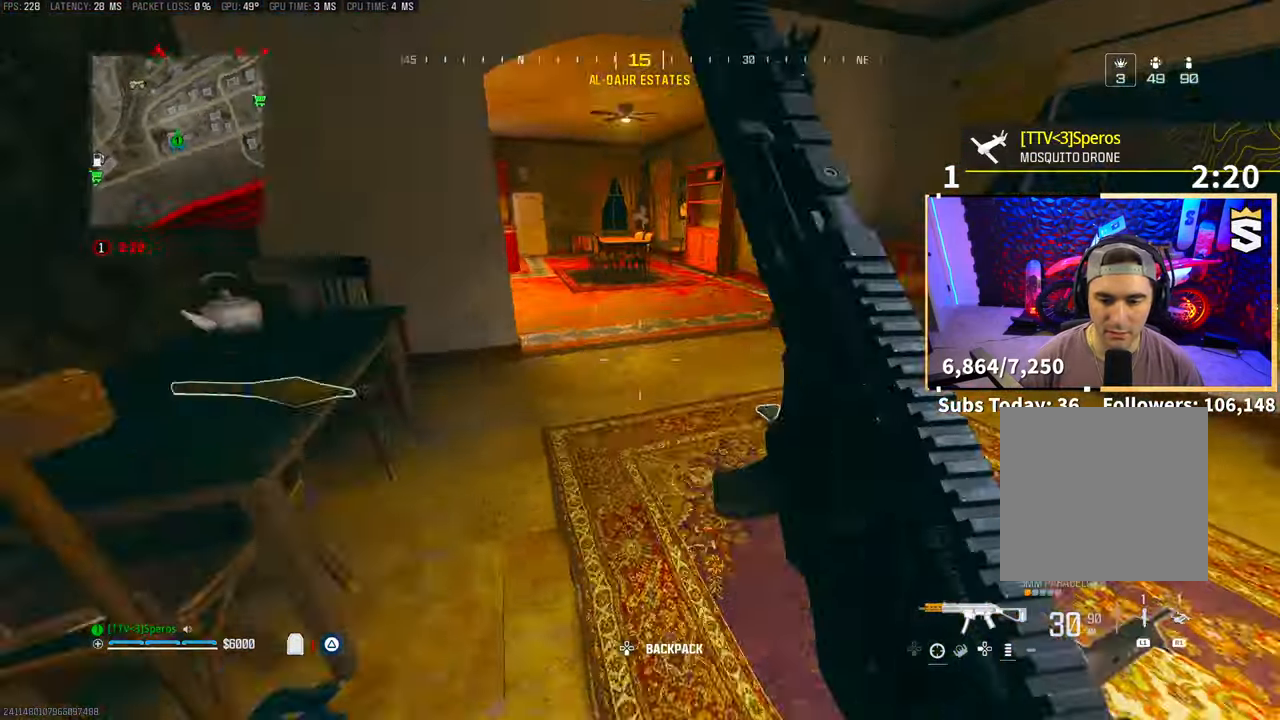
{"dt_ms": 500, "buttons": [], "left_stick": "up", "right_stick": "center", "events": [[50, "left_stick", "right"], [100, "right_stick", "center"], [183, "left_stick", "up-right"], [283, "L3", "down"], [283, "left_stick", "up"], [300, "right_stick", "up-left"], [400, "L3", "up"], [500, "right_stick", "center"]]}
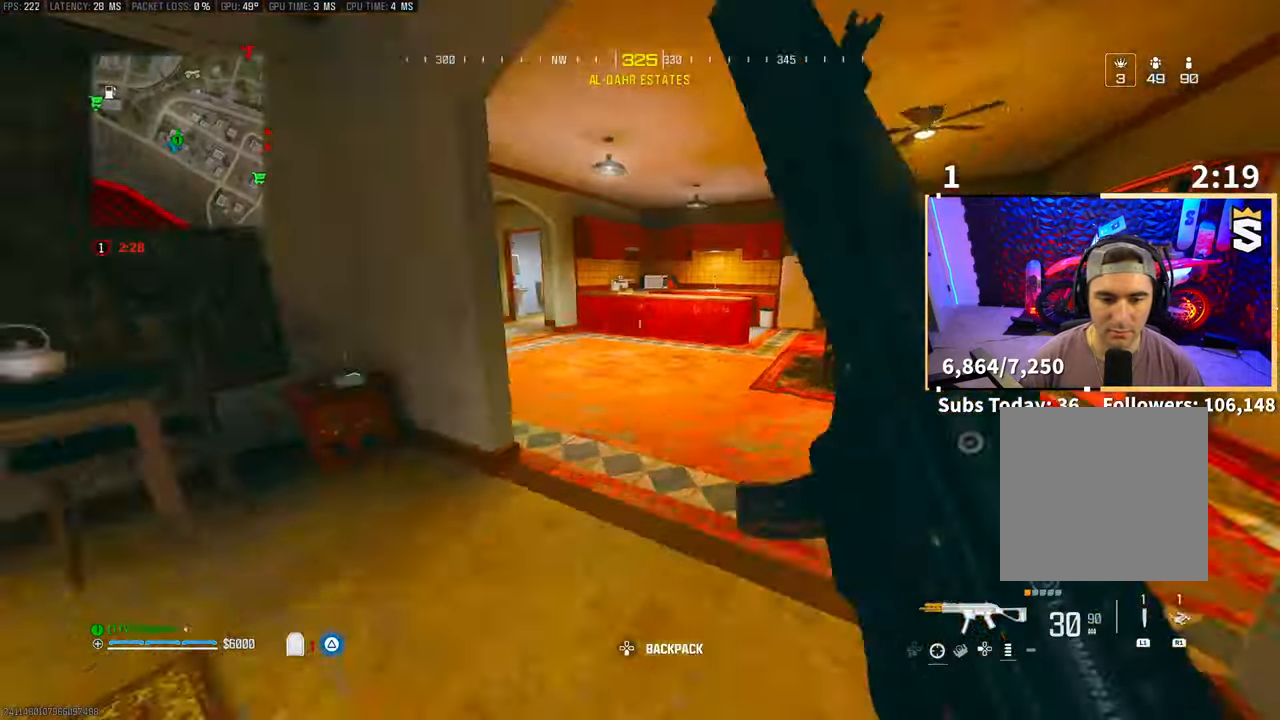
{"dt_ms": 500, "buttons": ["R3"], "left_stick": "up", "right_stick": "left", "events": [[83, "L3", "down"], [100, "TRIANGLE", "down"], [183, "TRIANGLE", "up"], [200, "L3", "up"], [250, "TRIANGLE", "down"], [300, "L3", "down"], [300, "TRIANGLE", "up"], [383, "L3", "up"], [450, "right_stick", "left"], [500, "R3", "down"]]}
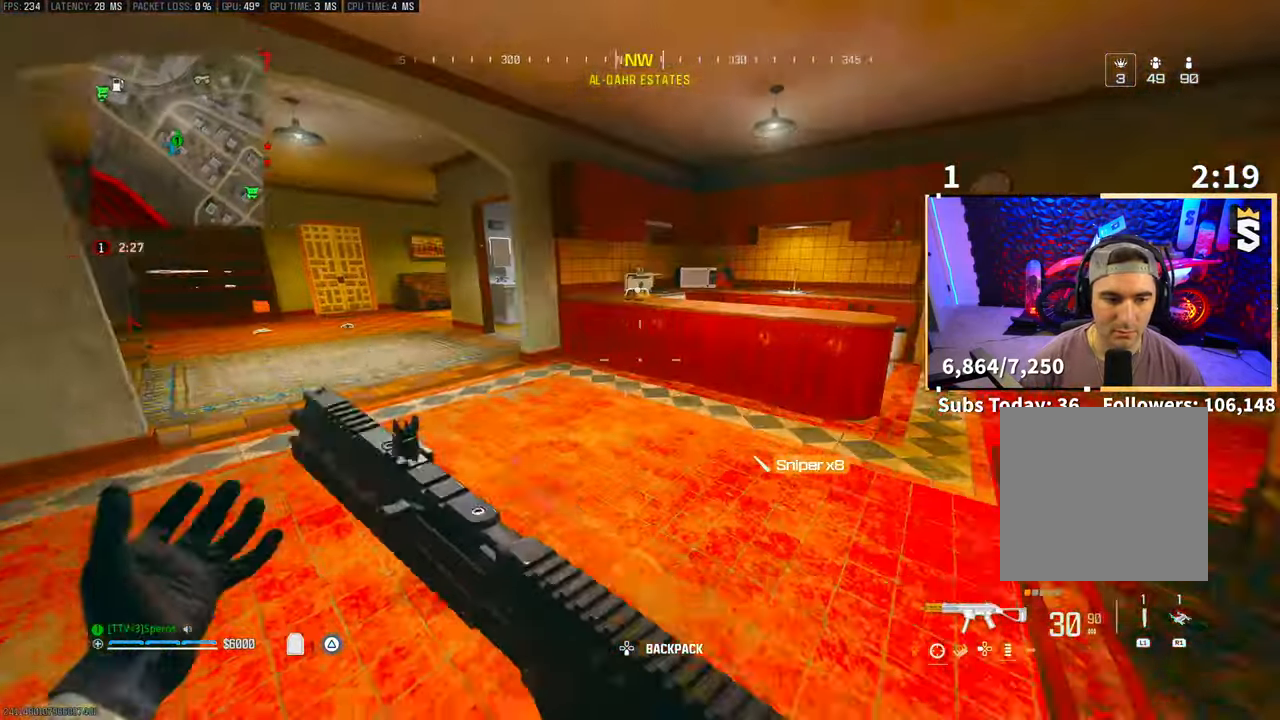
{"dt_ms": 500, "buttons": [], "left_stick": "up", "right_stick": "center", "events": [[100, "right_stick", "center"], [250, "CROSS", "down"], [350, "R3", "up"], [383, "CROSS", "up"]]}
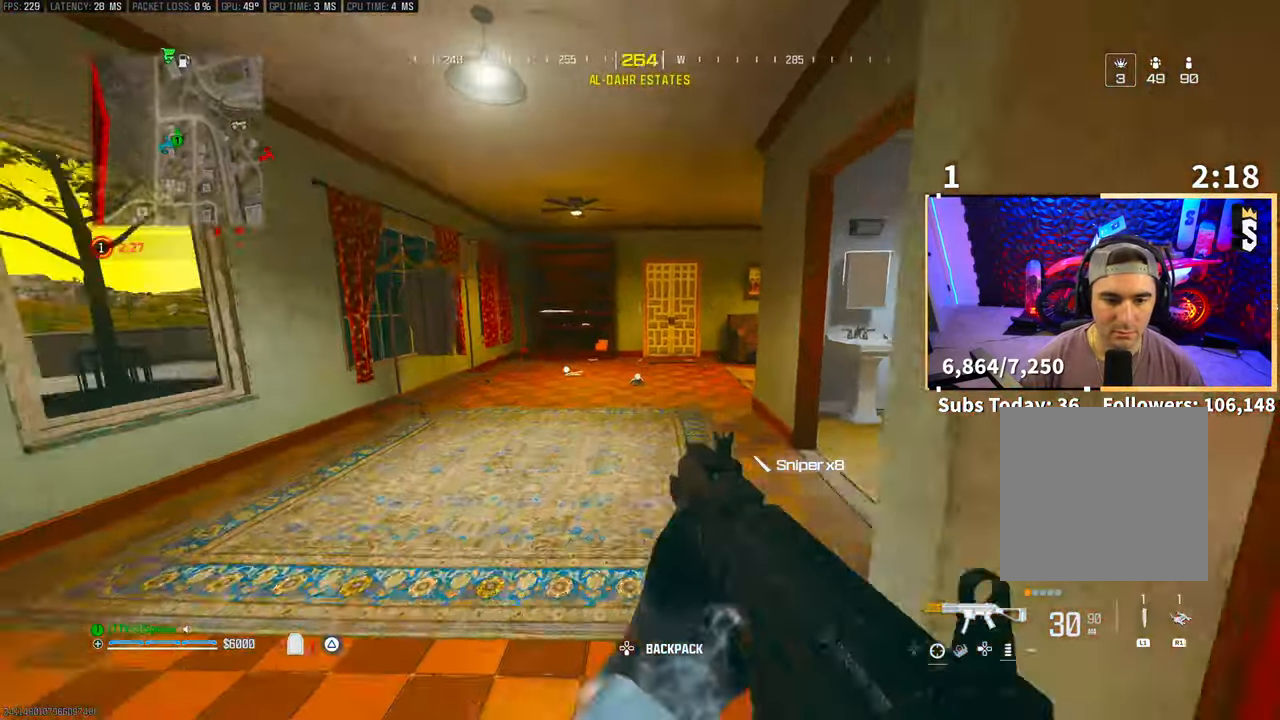
{"dt_ms": 500, "buttons": ["SQUARE"], "left_stick": "up-right", "right_stick": "center", "events": [[100, "left_stick", "down-right"], [183, "right_stick", "right"], [450, "left_stick", "up-right"], [450, "right_stick", "center"], [483, "SQUARE", "down"]]}
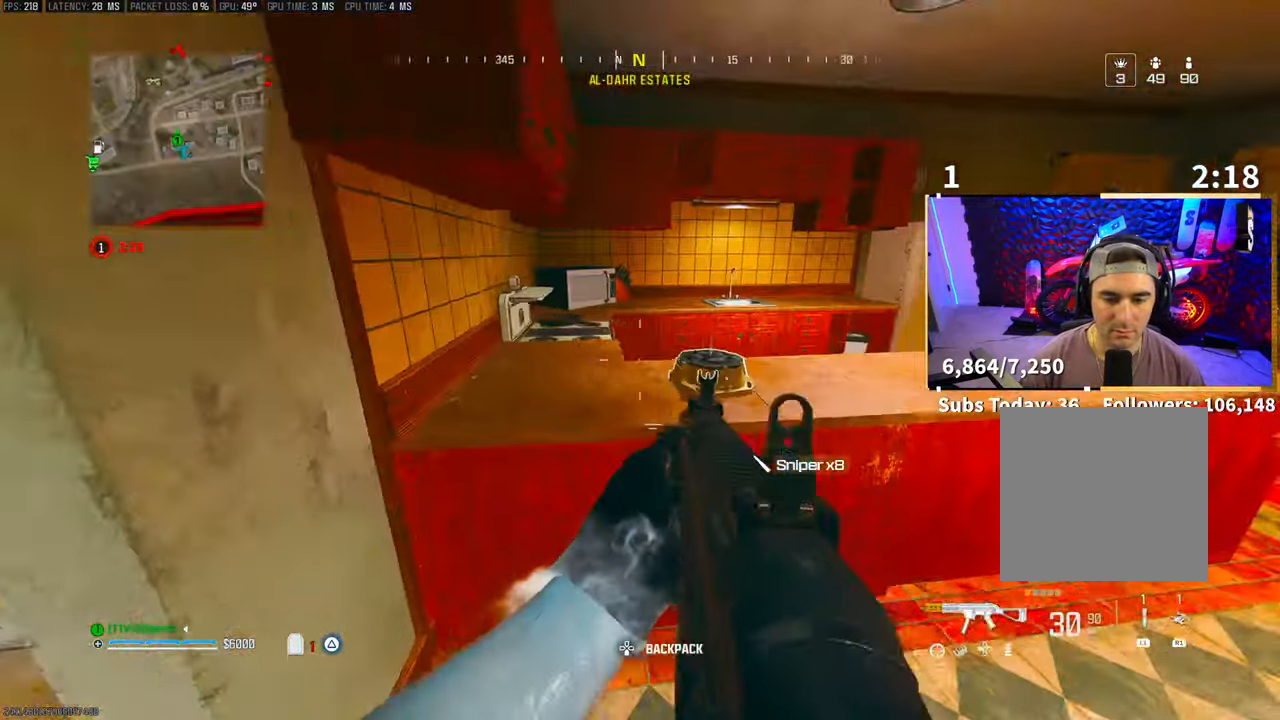
{"dt_ms": 500, "buttons": [], "left_stick": "up", "right_stick": "center", "events": [[50, "SQUARE", "up"], [100, "left_stick", "center"], [200, "right_stick", "left"], [250, "left_stick", "left"], [467, "right_stick", "center"], [483, "left_stick", "up"]]}
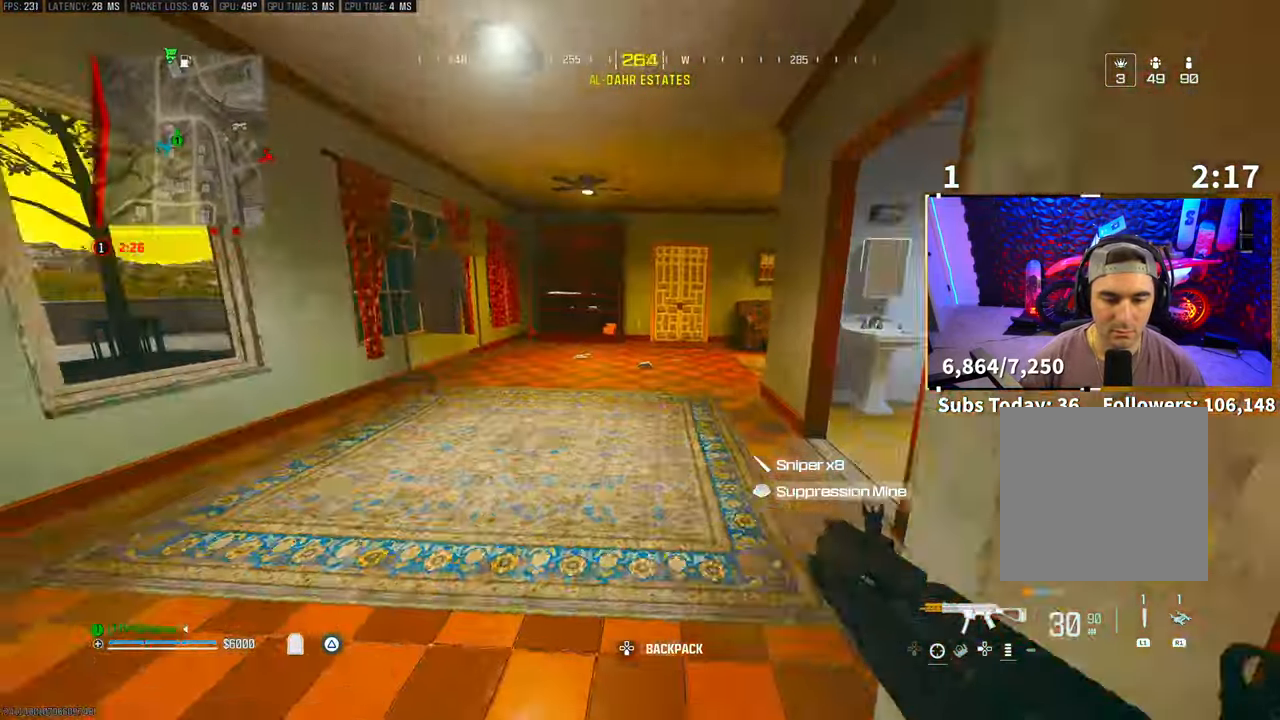
{"dt_ms": 500, "buttons": [], "left_stick": "up", "right_stick": "center", "events": [[300, "R3", "down"], [450, "R3", "up"]]}
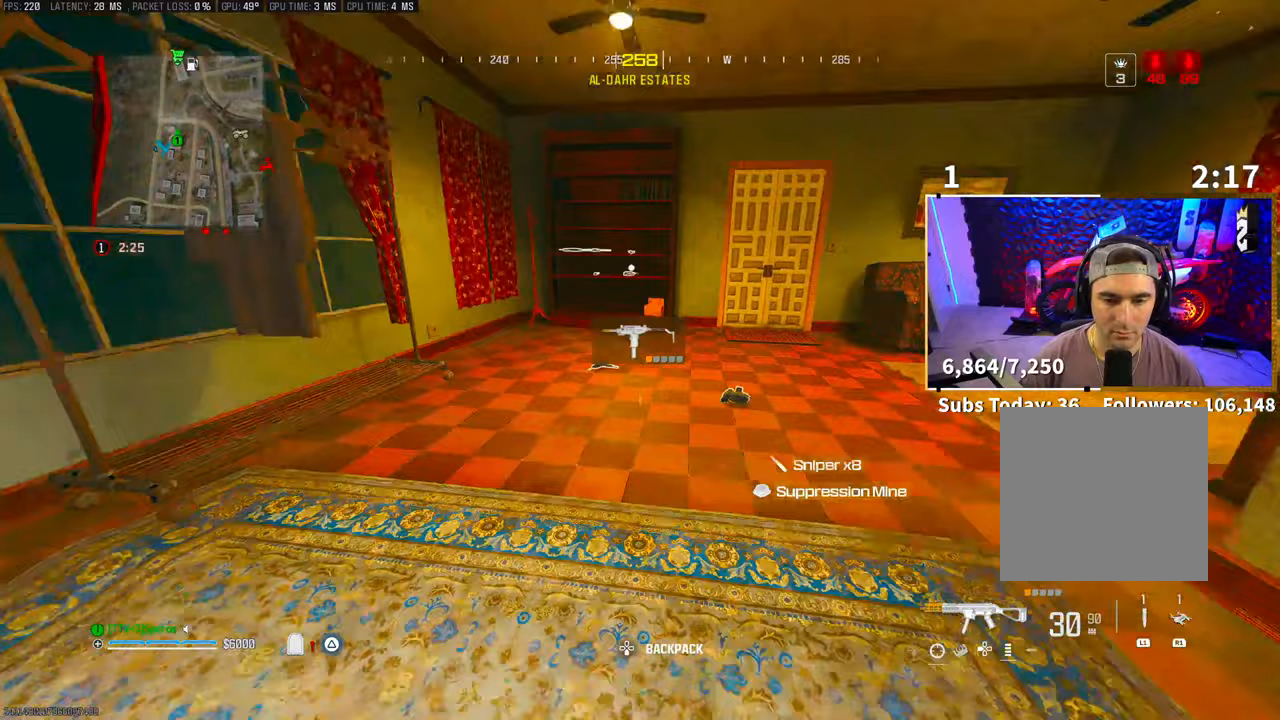
{"dt_ms": 500, "buttons": ["TRIANGLE"], "left_stick": "up", "right_stick": "center", "events": [[50, "R3", "down"], [83, "CROSS", "down"], [100, "left_stick", "up-left"], [133, "SQUARE", "down"], [150, "CROSS", "up"], [150, "R3", "up"], [233, "SQUARE", "up"], [250, "right_stick", "right"], [350, "right_stick", "center"], [483, "TRIANGLE", "down"], [500, "left_stick", "up"]]}
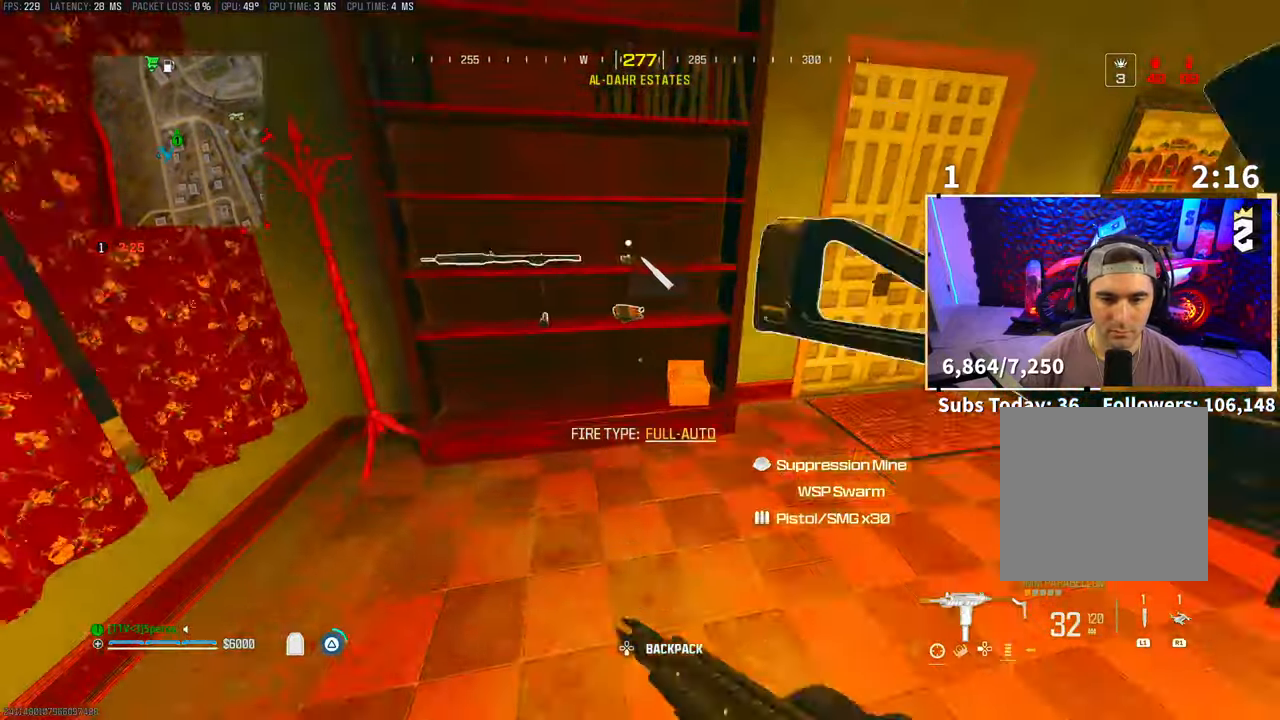
{"dt_ms": 500, "buttons": [], "left_stick": "center", "right_stick": "center", "events": [[33, "TRIANGLE", "up"], [50, "left_stick", "up-right"], [100, "TRIANGLE", "down"], [183, "TRIANGLE", "up"], [183, "left_stick", "right"], [300, "left_stick", "center"], [350, "left_stick", "up-left"], [450, "left_stick", "center"]]}
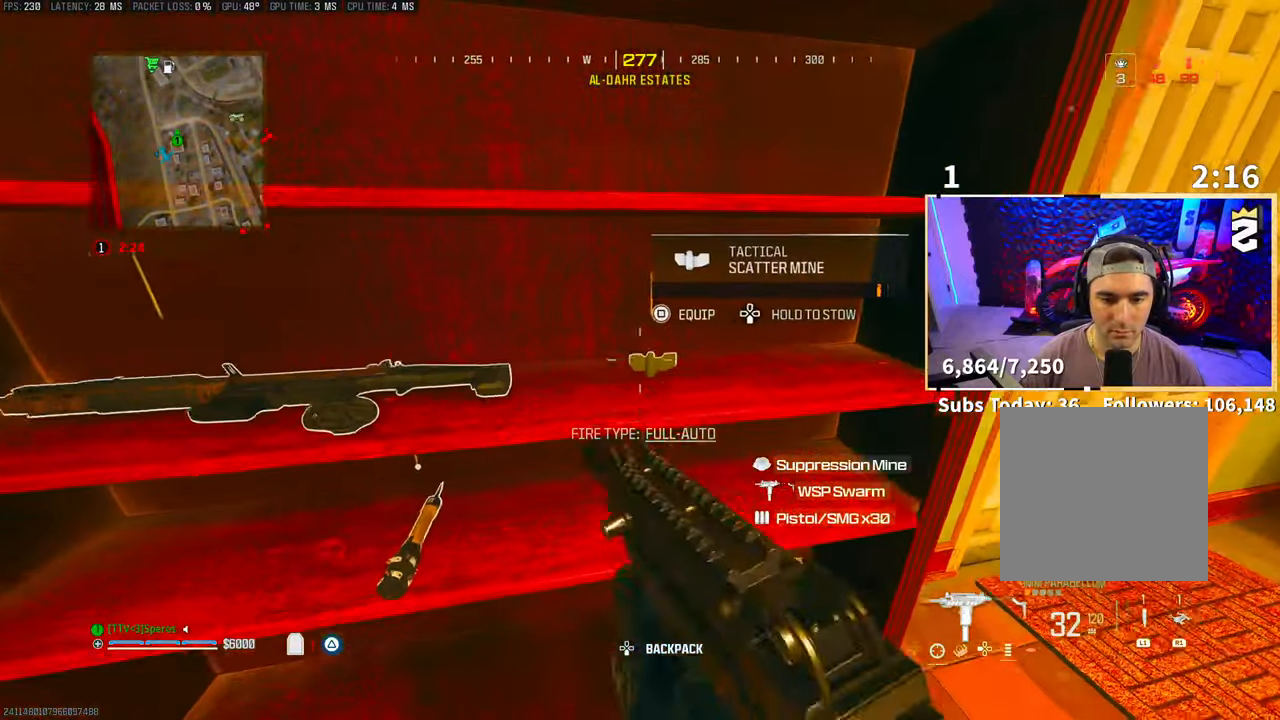
{"dt_ms": 500, "buttons": [], "left_stick": "center", "right_stick": "center", "events": [[283, "right_stick", "up"], [383, "SQUARE", "down"], [383, "right_stick", "center"], [450, "SQUARE", "up"]]}
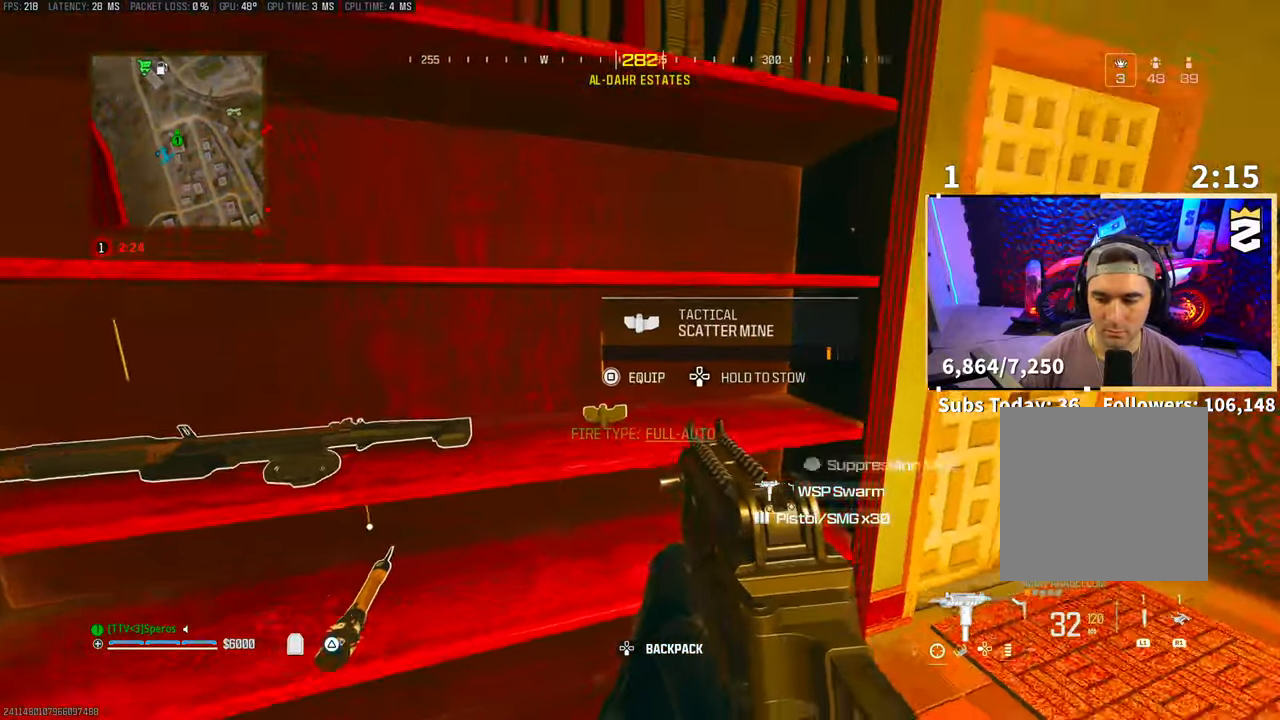
{"dt_ms": 500, "buttons": [], "left_stick": "center", "right_stick": "center", "events": [[33, "right_stick", "right"], [150, "left_stick", "down-right"], [250, "left_stick", "center"], [250, "right_stick", "center"]]}
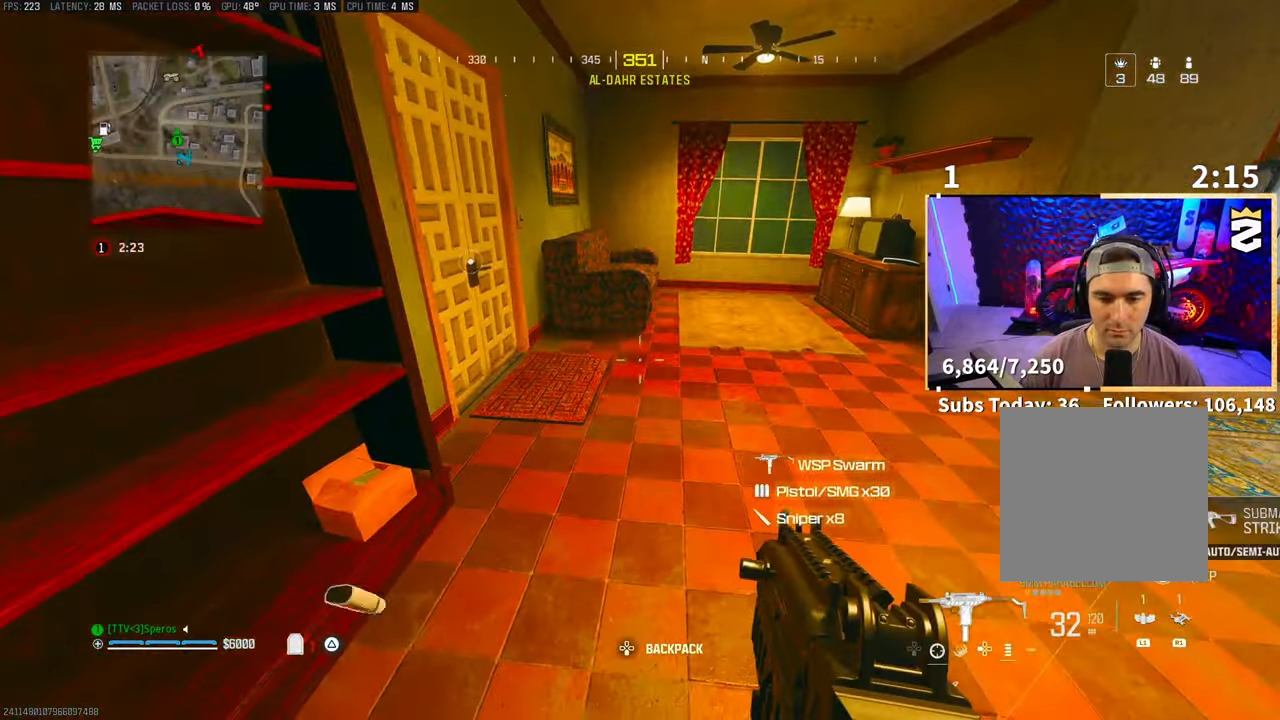
{"dt_ms": 500, "buttons": [], "left_stick": "center", "right_stick": "center", "events": [[200, "L1", "down"], [333, "L1", "up"], [383, "L1", "down"], [483, "L1", "up"]]}
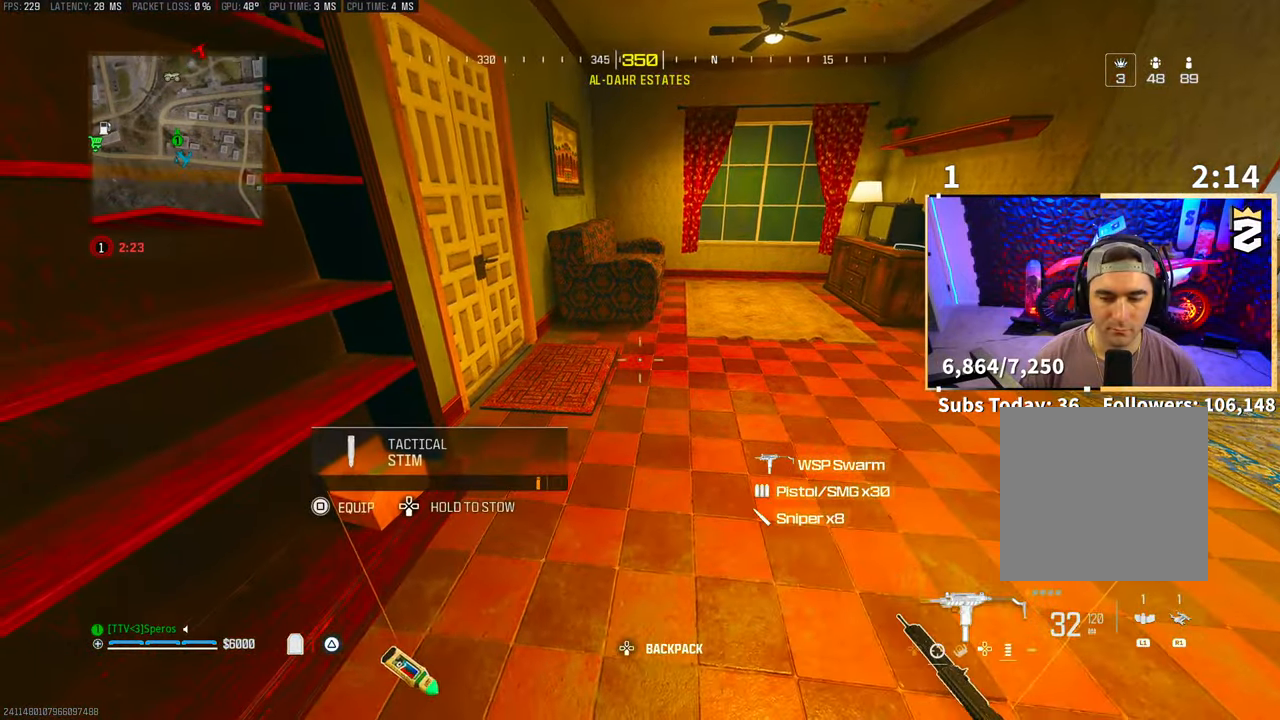
{"dt_ms": 500, "buttons": [], "left_stick": "center", "right_stick": "center", "events": []}
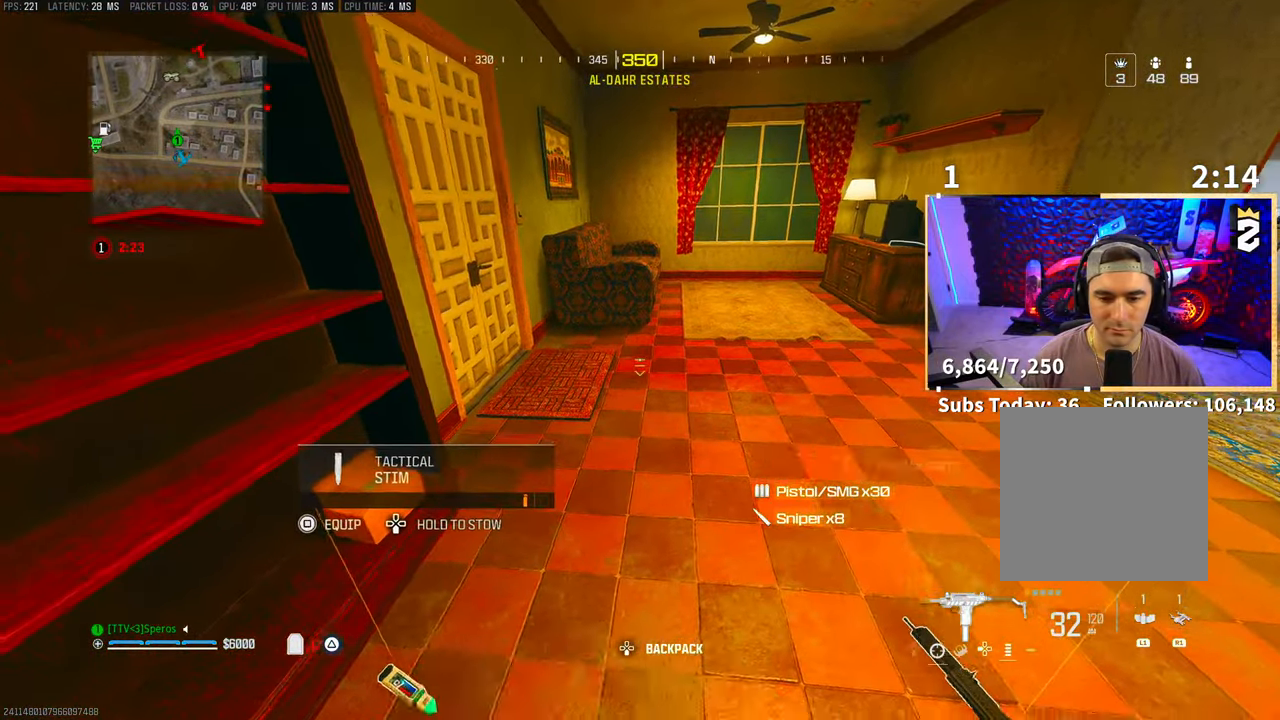
{"dt_ms": 500, "buttons": ["SQUARE"], "left_stick": "center", "right_stick": "center", "events": [[350, "right_stick", "down"], [433, "right_stick", "center"], [500, "SQUARE", "down"]]}
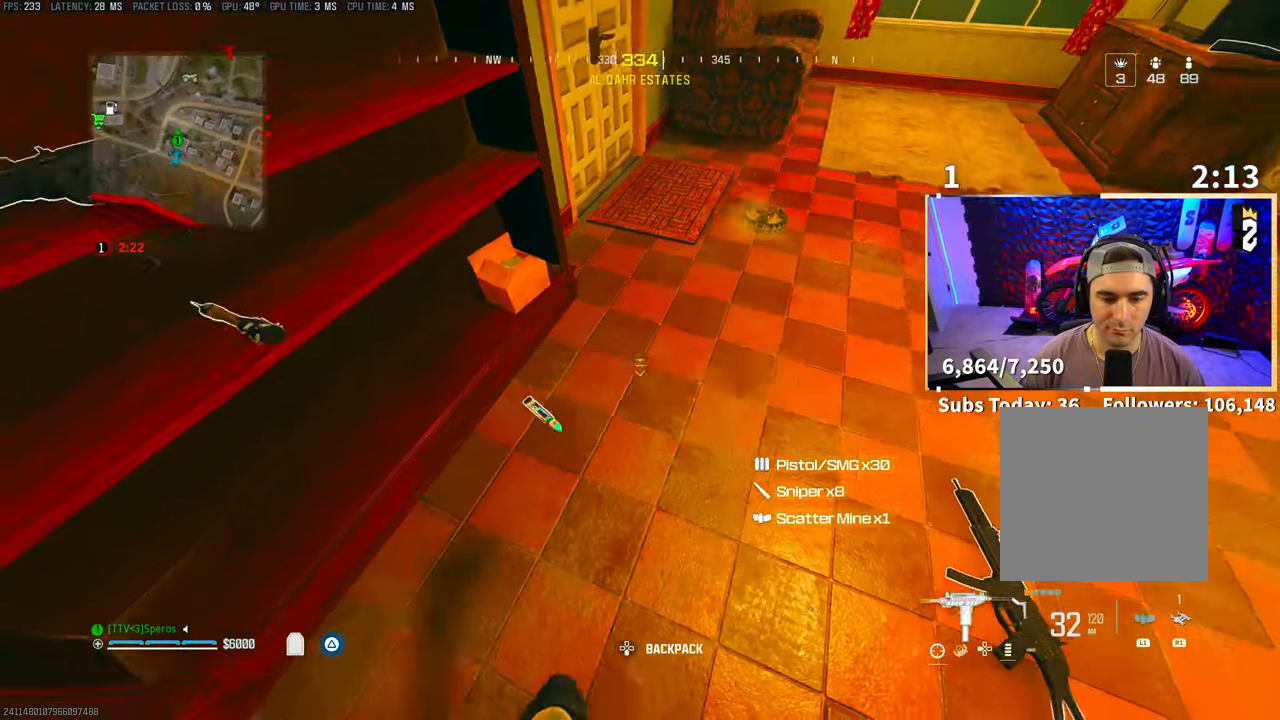
{"dt_ms": 500, "buttons": [], "left_stick": "up", "right_stick": "center", "events": [[100, "SQUARE", "up"], [133, "left_stick", "right"], [150, "right_stick", "right"], [233, "left_stick", "up-right"], [333, "L3", "down"], [333, "left_stick", "up"], [433, "right_stick", "center"], [450, "L3", "up"]]}
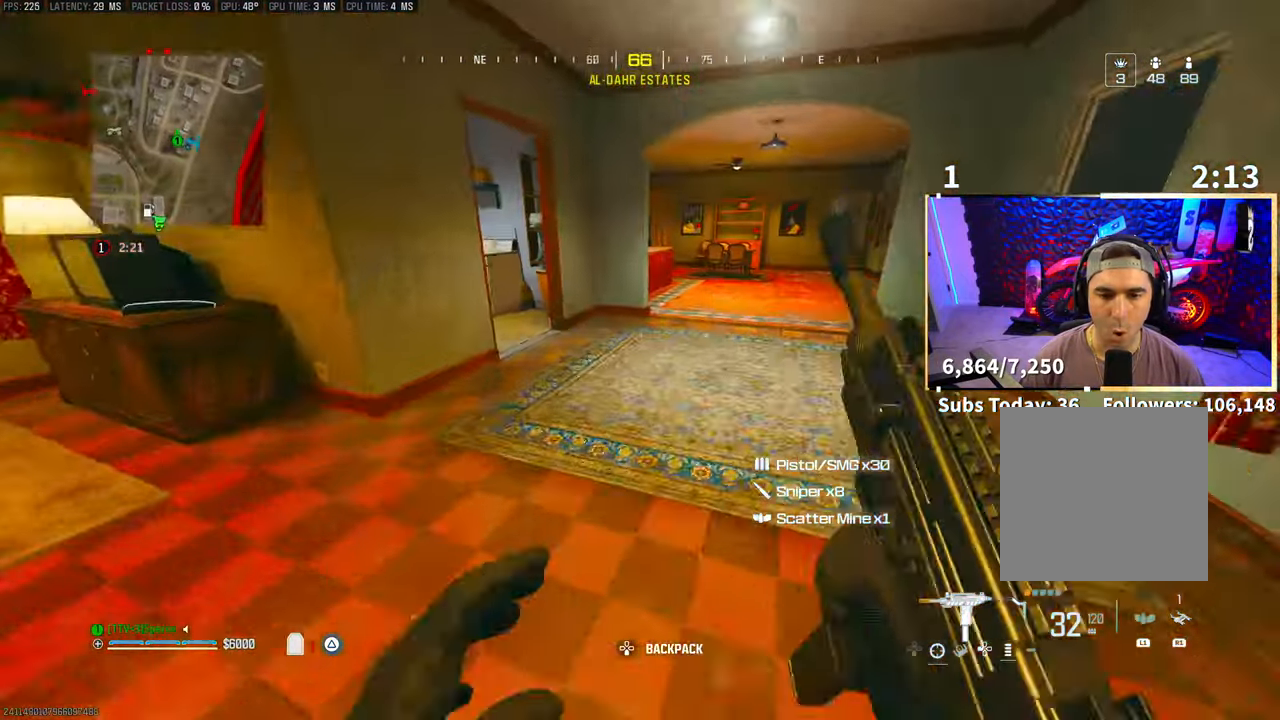
{"dt_ms": 500, "buttons": ["L2", "R3"], "left_stick": "up", "right_stick": "right"}
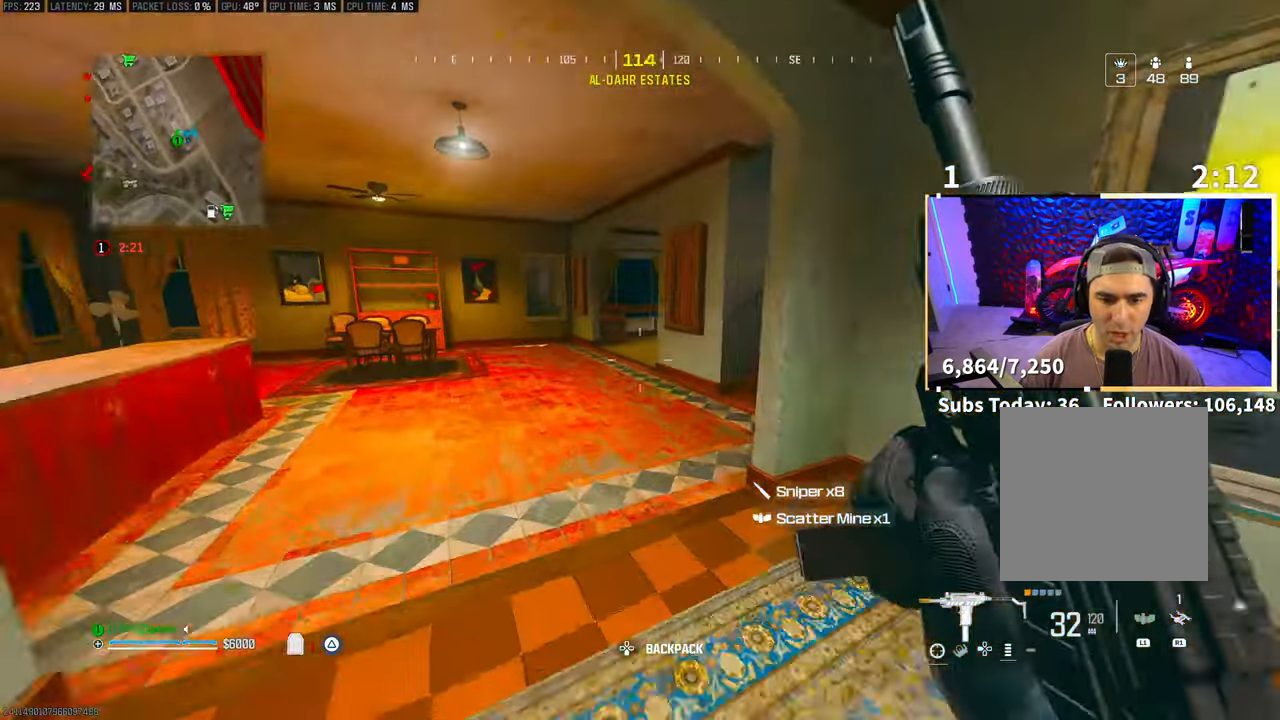
{"dt_ms": 500, "buttons": ["L3"], "left_stick": "up", "right_stick": "center", "events": [[33, "L2", "up"], [50, "right_stick", "center"], [100, "R3", "up"], [183, "R3", "down"], [183, "right_stick", "right"], [233, "CROSS", "down"], [300, "R3", "up"], [300, "left_stick", "up-right"], [350, "CROSS", "up"], [400, "L3", "down"], [433, "left_stick", "up"], [433, "right_stick", "center"]]}
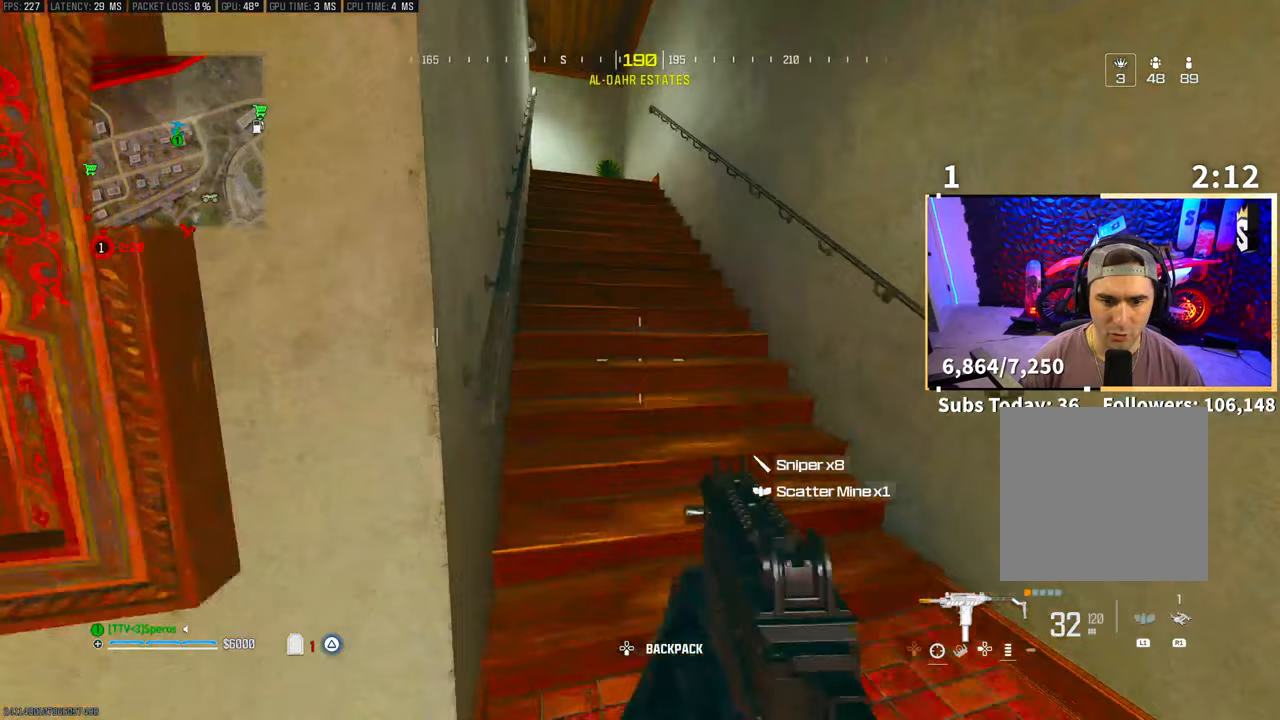
{"dt_ms": 500, "buttons": [], "left_stick": "up", "right_stick": "center", "events": [[50, "L3", "up"], [150, "L3", "down"], [200, "right_stick", "up"], [300, "L3", "up"], [300, "right_stick", "center"]]}
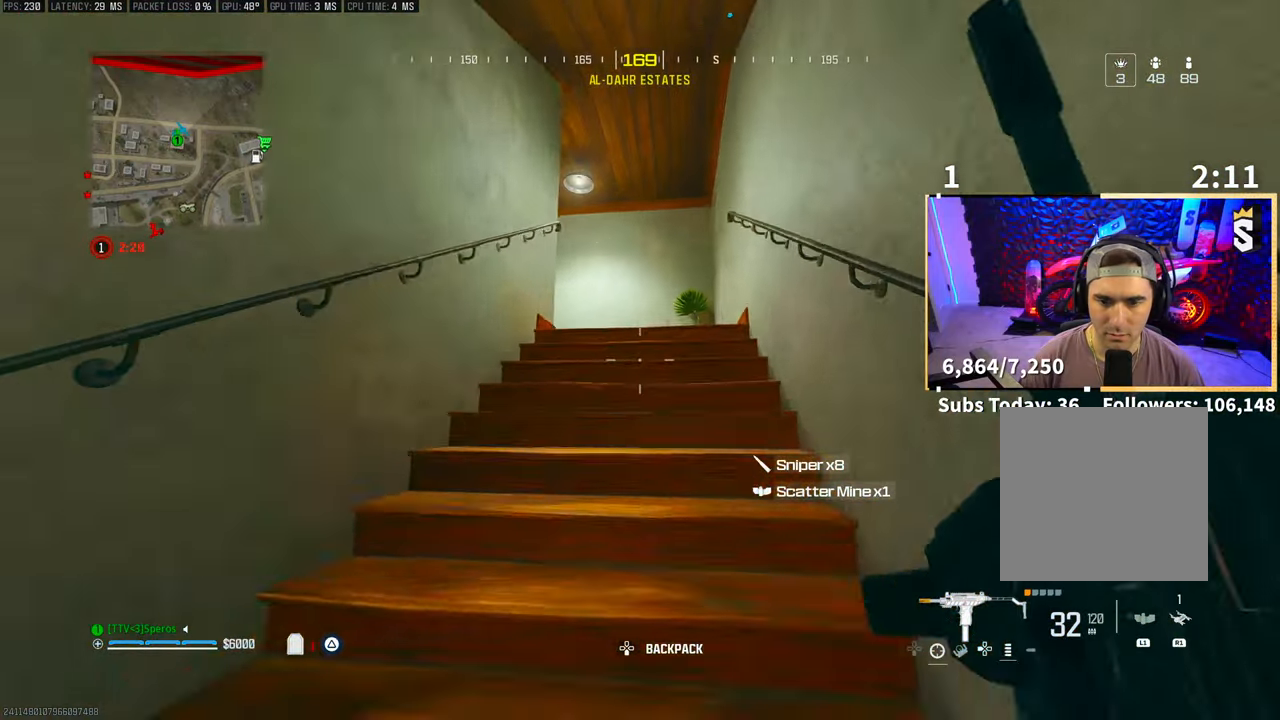
{"dt_ms": 500, "buttons": [], "left_stick": "up", "right_stick": "center"}
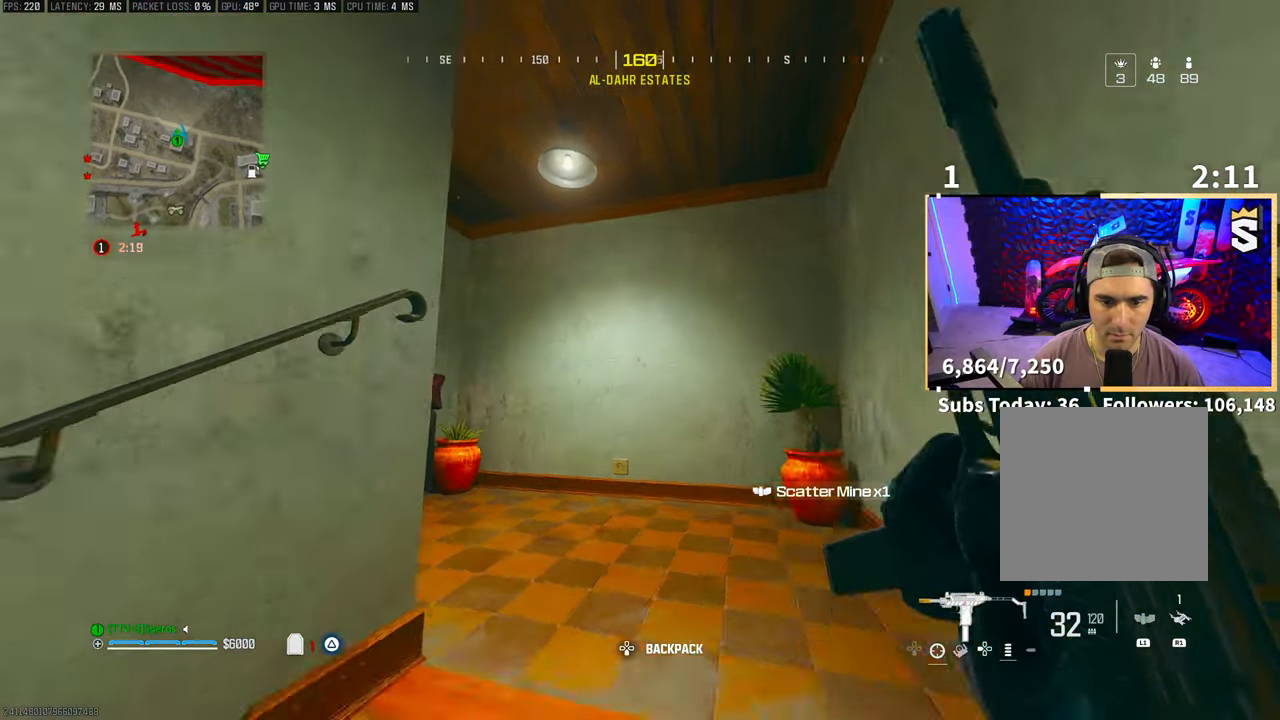
{"dt_ms": 500, "buttons": [], "left_stick": "left", "right_stick": "up-right", "events": [[33, "right_stick", "down-left"], [150, "L2", "down"], [200, "L1", "down"], [200, "R1", "down"], [200, "left_stick", "up-left"], [233, "L2", "up"], [233, "right_stick", "up-right"], [350, "L1", "up"], [350, "R1", "up"], [400, "left_stick", "left"]]}
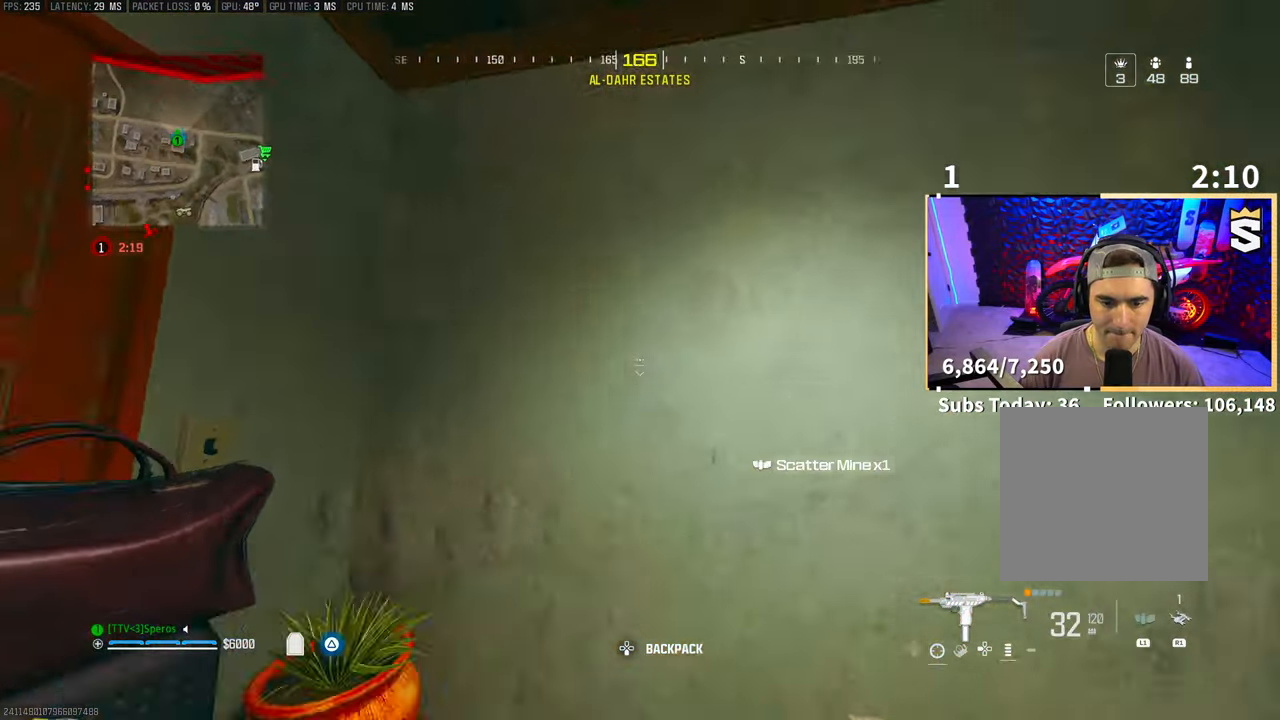
{"dt_ms": 1000, "buttons": [], "left_stick": "up-left", "right_stick": "right"}